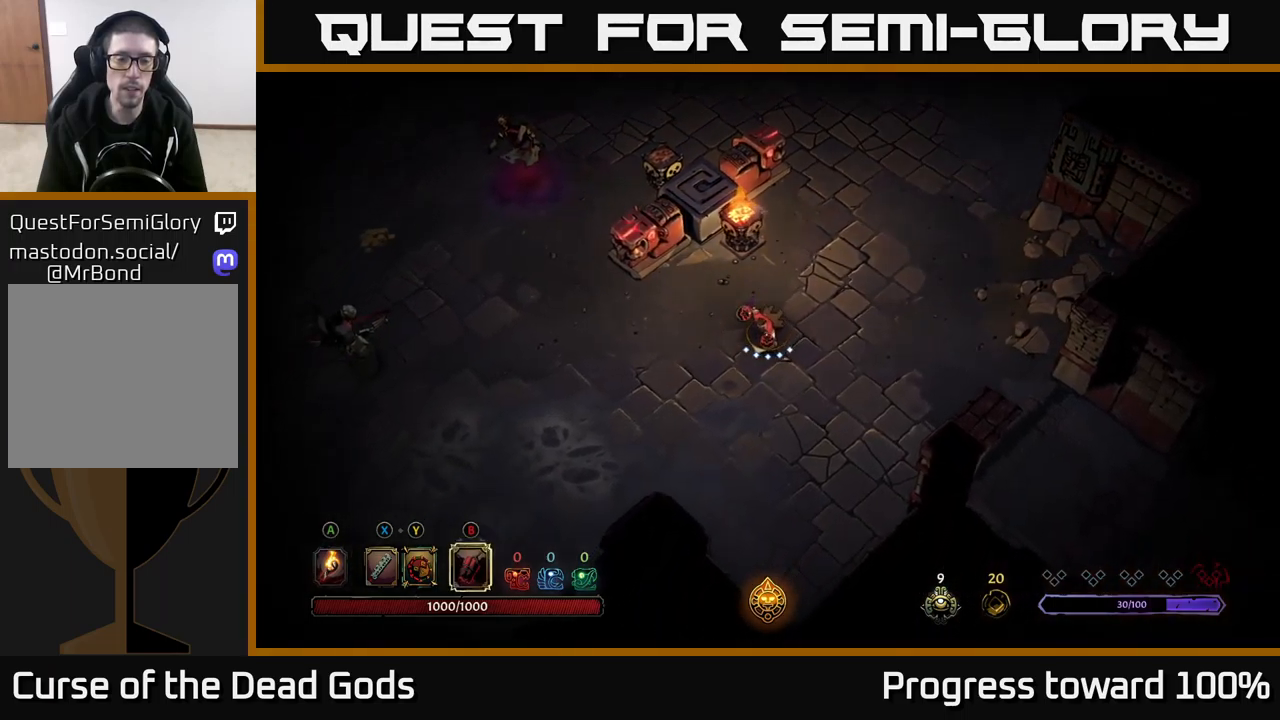
Gameplay with a controller (Xbox layout); each line is a JSON object with the inputs held at the frame after it. "events" lists button and stick changes between this image and that frame as [ms after this image, input, new state], when the widget could be followed in between.
{"buttons": [], "left_stick": "left", "right_stick": "center", "events": [[350, "left_stick", "left"]]}
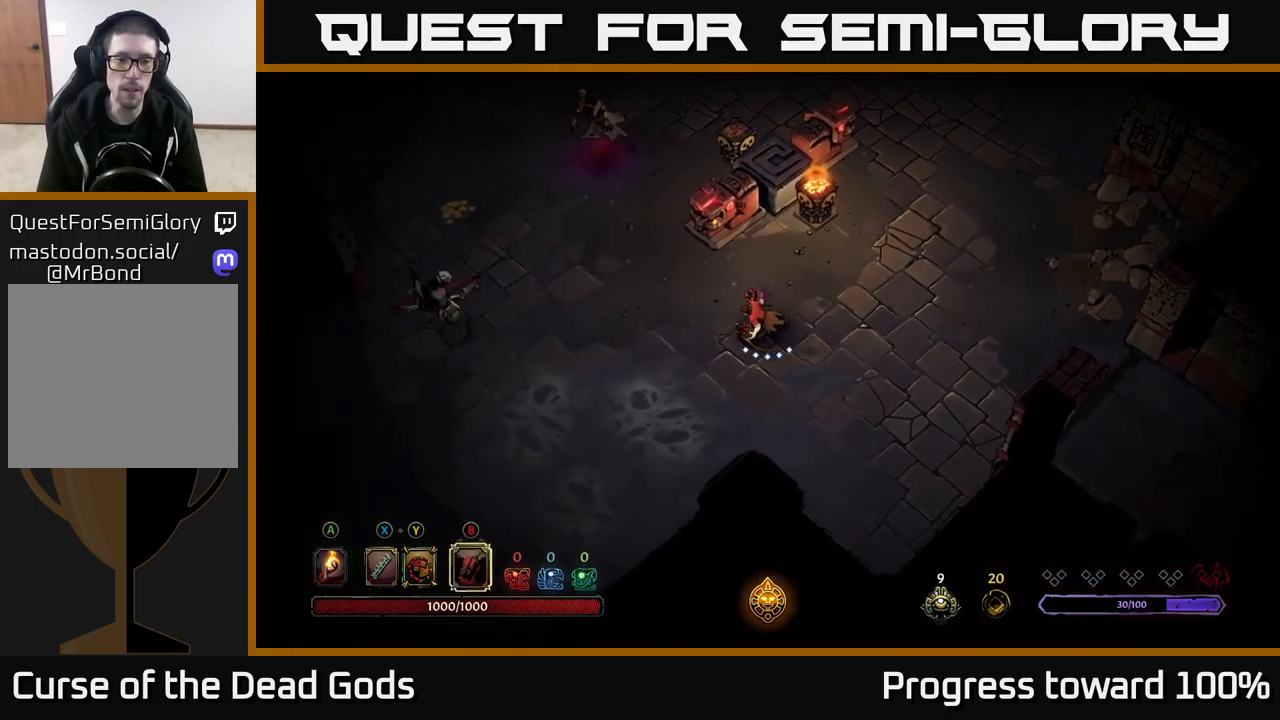
{"buttons": [], "left_stick": "left", "right_stick": "center", "events": [[250, "B", "down"], [317, "B", "up"], [384, "B", "down"], [484, "B", "up"]]}
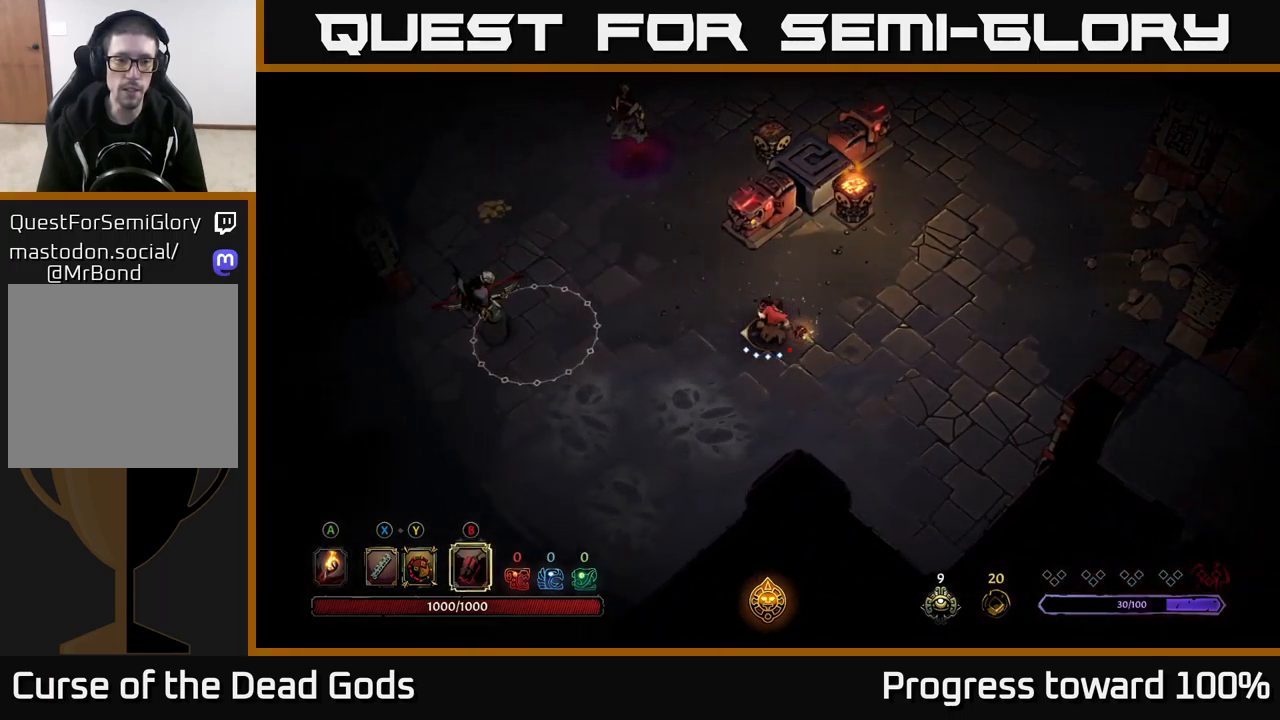
{"buttons": ["B"], "left_stick": "left", "right_stick": "center", "events": [[100, "B", "down"], [167, "B", "up"], [250, "B", "down"], [350, "B", "up"], [417, "B", "down"]]}
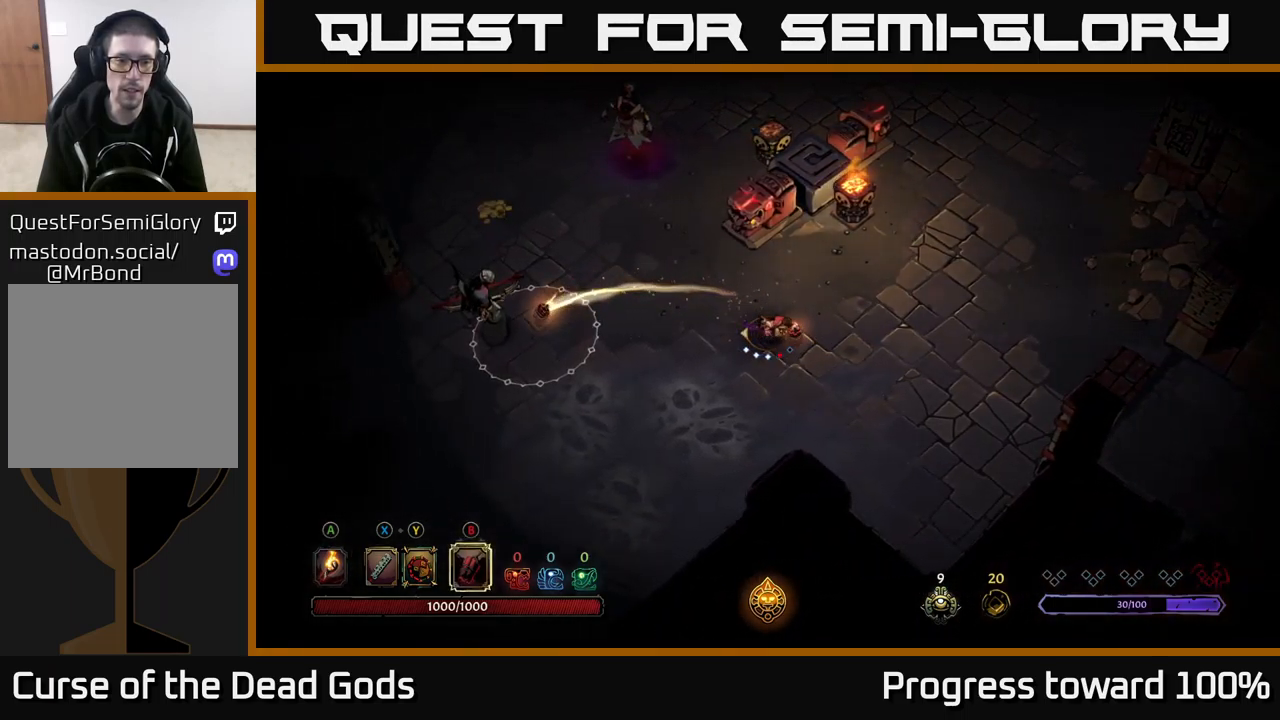
{"buttons": ["B"], "left_stick": "left", "right_stick": "center", "events": [[34, "B", "up"], [100, "B", "down"], [217, "B", "up"], [317, "B", "down"], [384, "B", "up"], [484, "B", "down"]]}
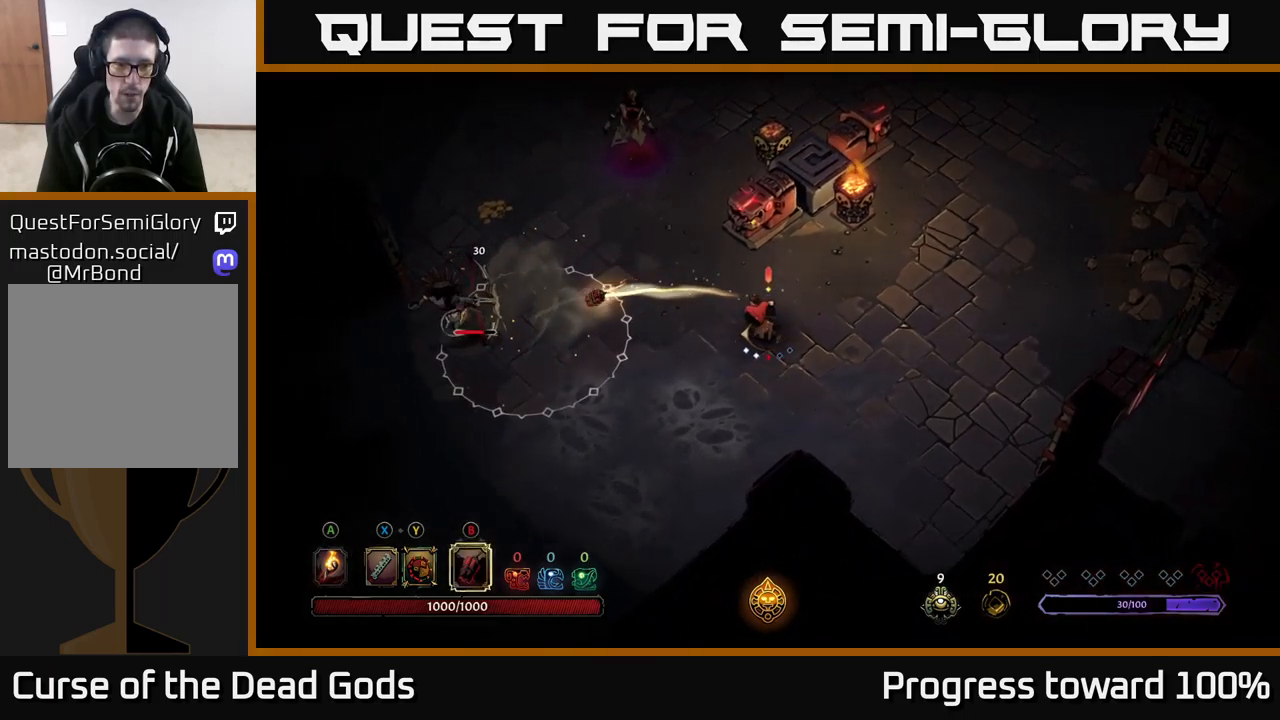
{"buttons": [], "left_stick": "left", "right_stick": "center", "events": [[67, "B", "up"], [167, "B", "down"], [250, "B", "up"], [334, "B", "down"], [434, "B", "up"]]}
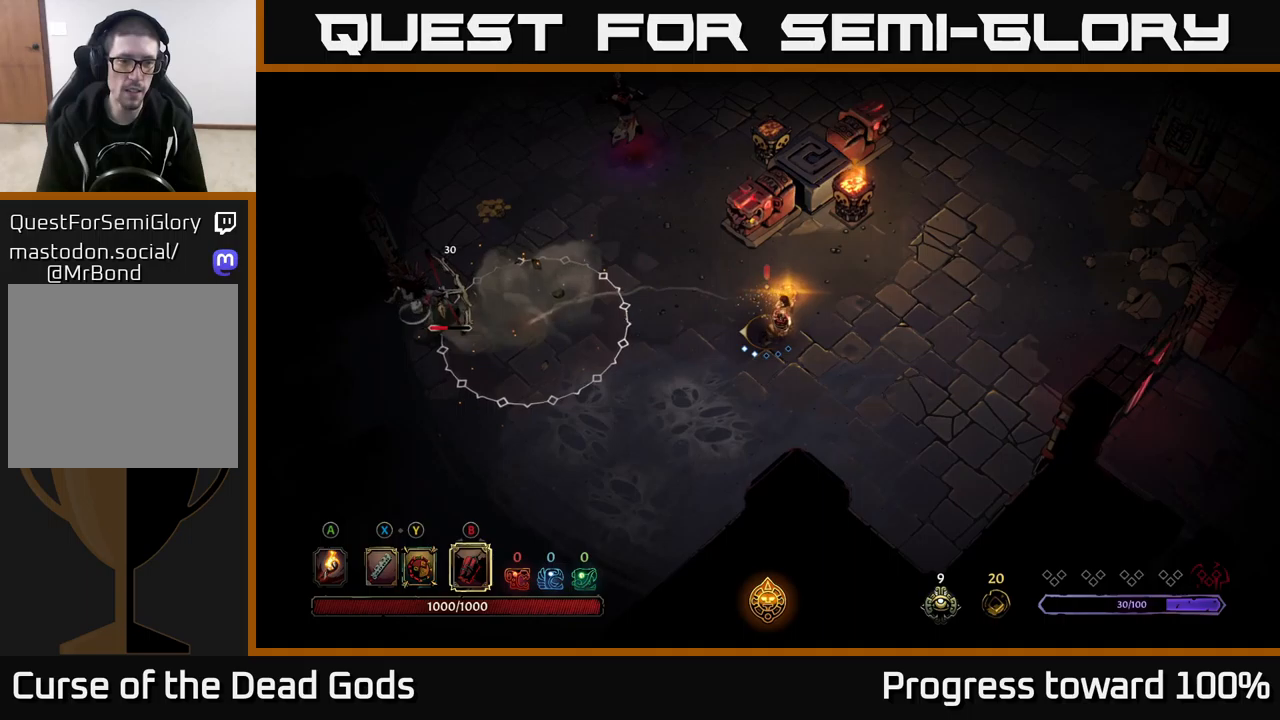
{"buttons": [], "left_stick": "left", "right_stick": "center", "events": [[33, "B", "down"], [116, "B", "up"]]}
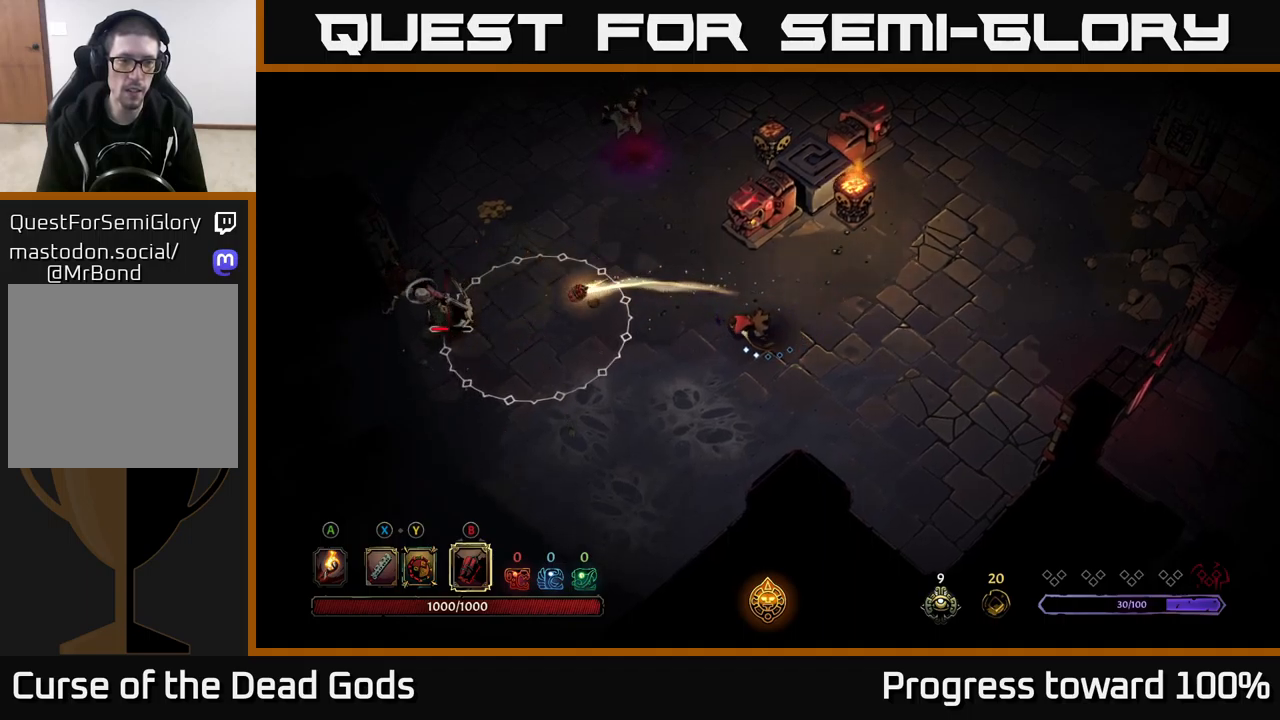
{"buttons": ["X"], "left_stick": "left", "right_stick": "center", "events": [[450, "X", "down"]]}
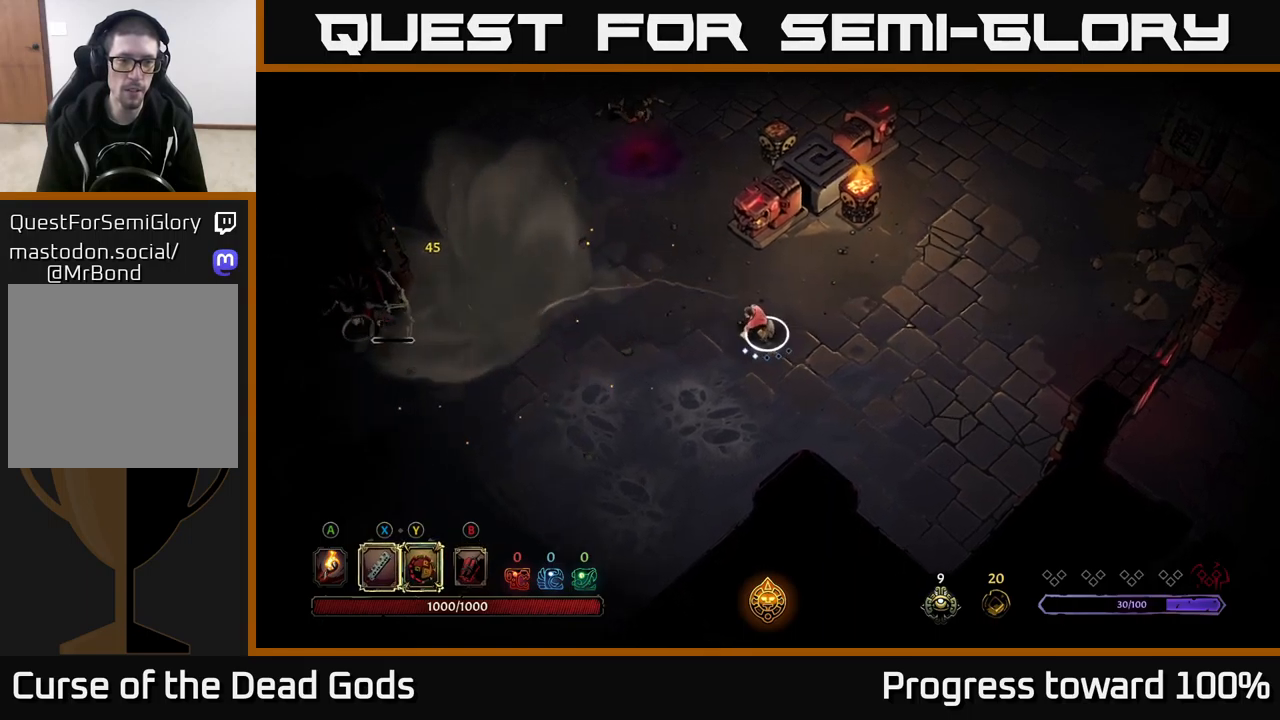
{"buttons": [], "left_stick": "left", "right_stick": "center", "events": [[66, "X", "up"]]}
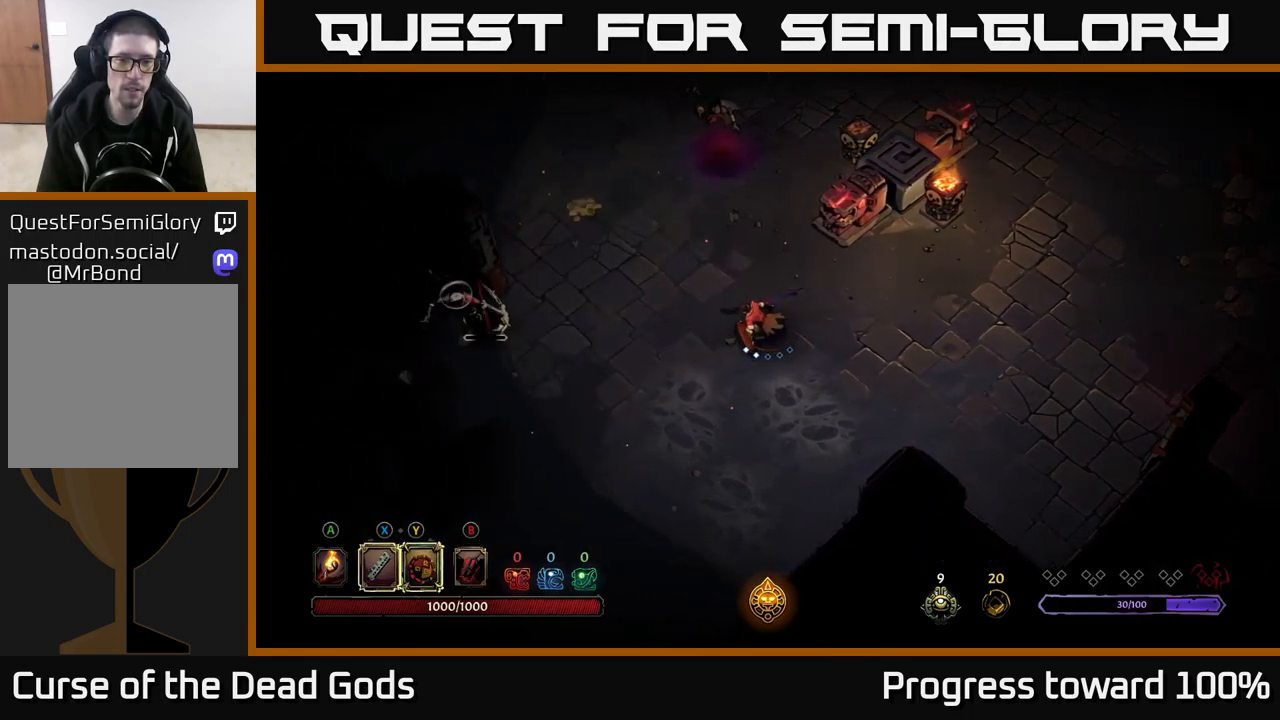
{"buttons": ["X"], "left_stick": "left", "right_stick": "center", "events": [[483, "X", "down"]]}
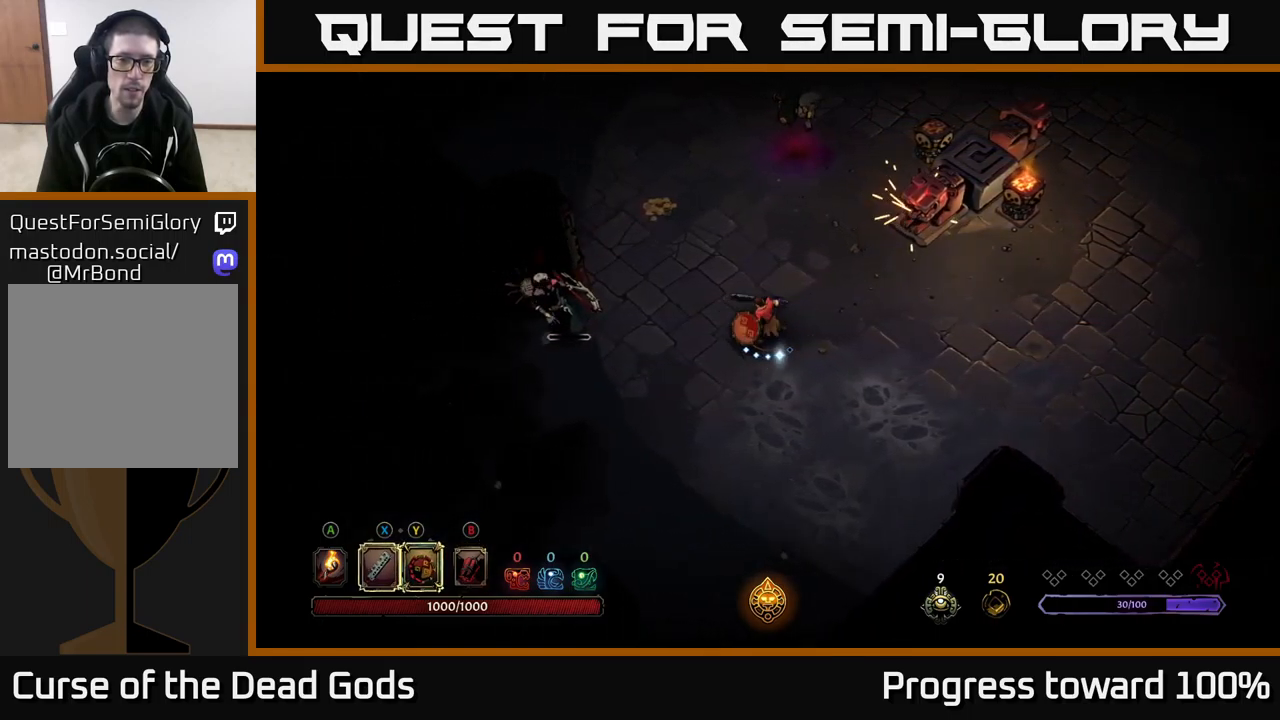
{"buttons": [], "left_stick": "up", "right_stick": "center", "events": [[33, "X", "up"], [500, "left_stick", "up"]]}
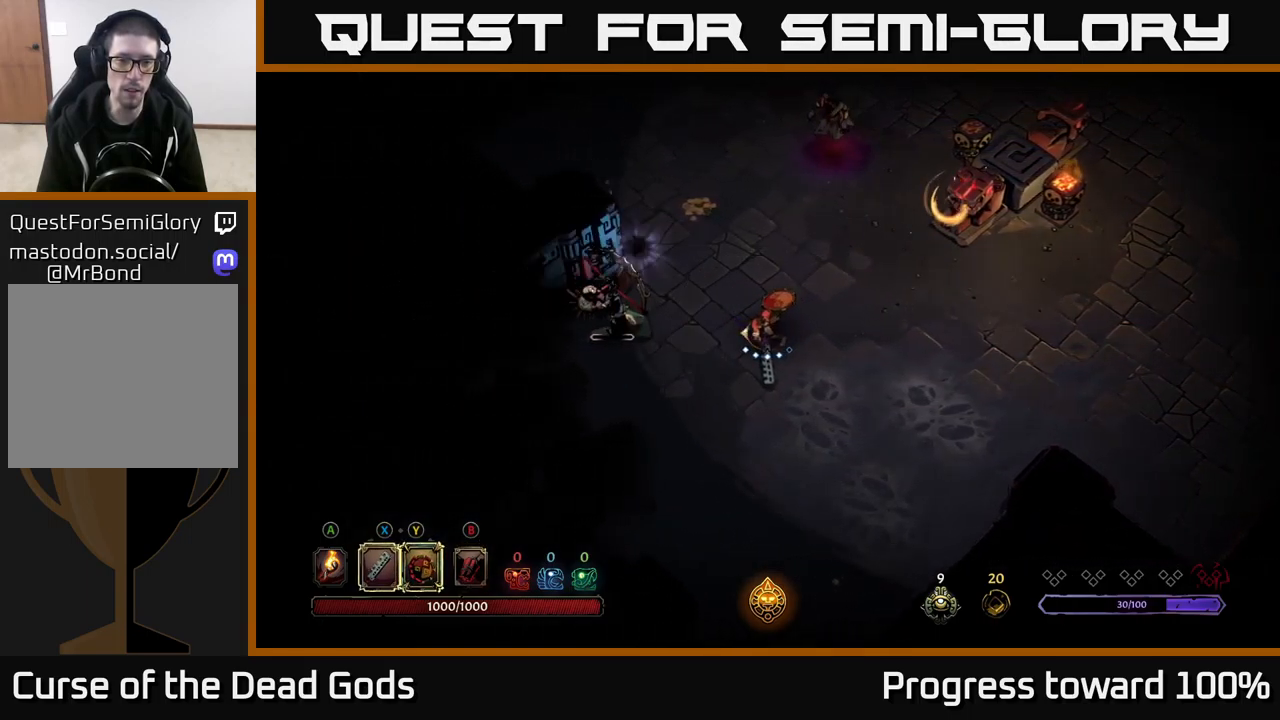
{"buttons": [], "left_stick": "down-left", "right_stick": "center", "events": [[33, "R2", "down"], [150, "left_stick", "up-left"], [183, "R2", "up"], [283, "left_stick", "left"], [500, "left_stick", "down-left"]]}
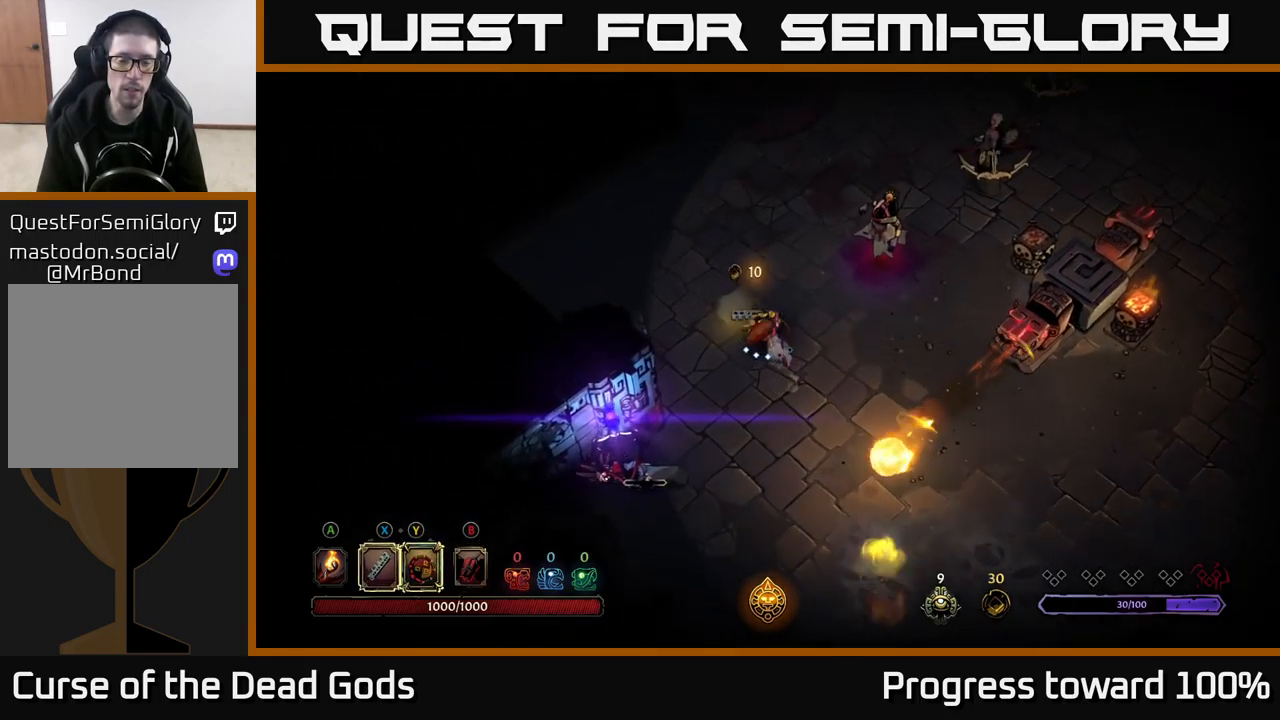
{"buttons": [], "left_stick": "down", "right_stick": "center", "events": [[316, "left_stick", "down"]]}
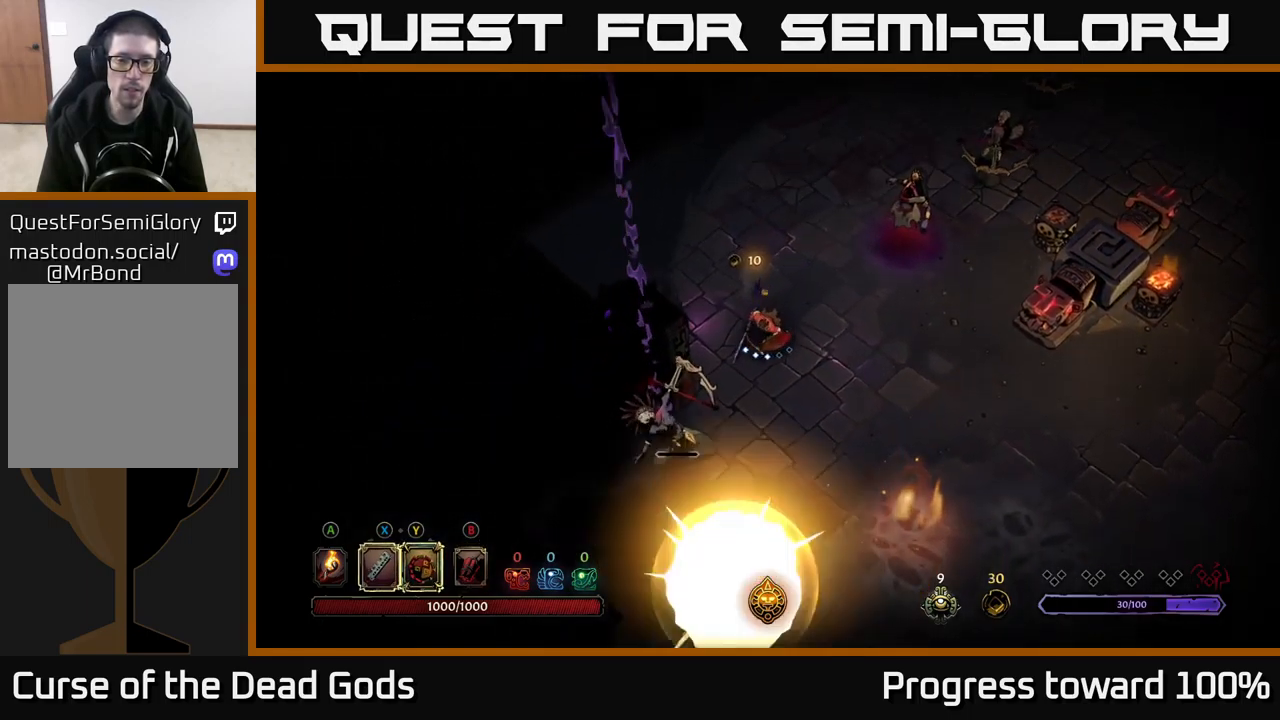
{"buttons": [], "left_stick": "down-left", "right_stick": "center", "events": [[50, "left_stick", "down-left"], [83, "X", "down"], [183, "X", "up"]]}
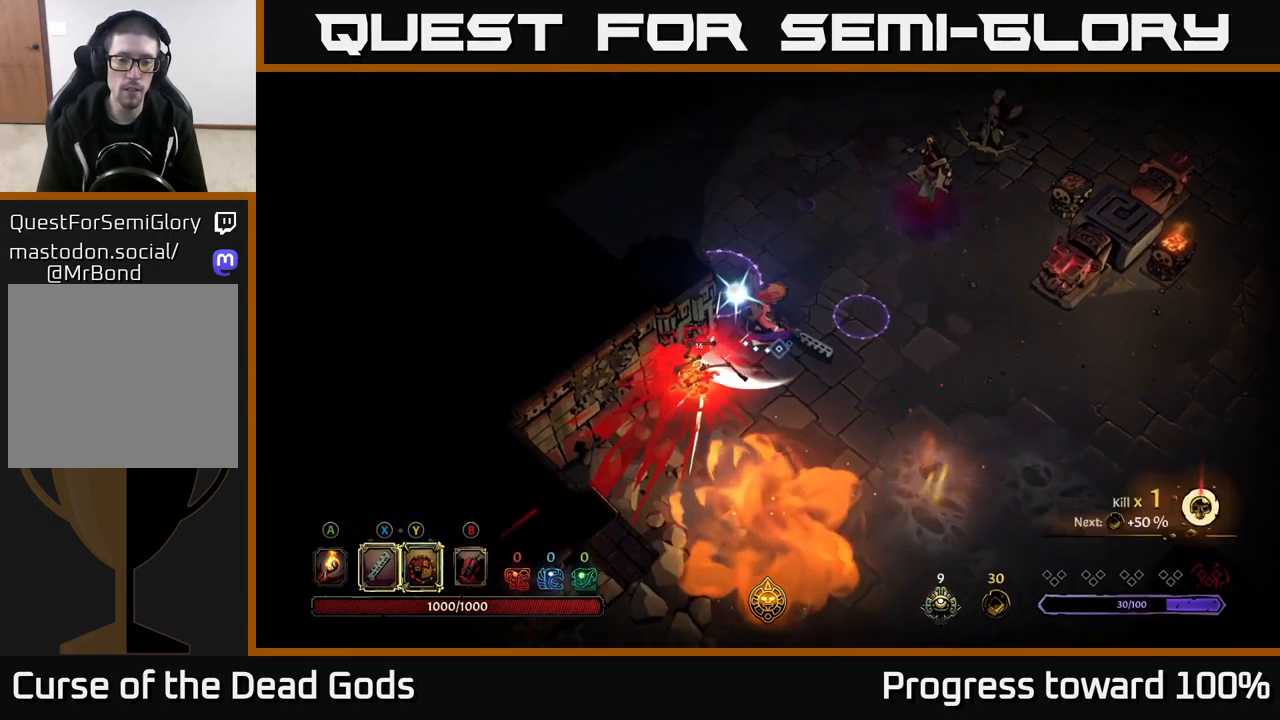
{"buttons": [], "left_stick": "down", "right_stick": "center", "events": [[83, "left_stick", "down"]]}
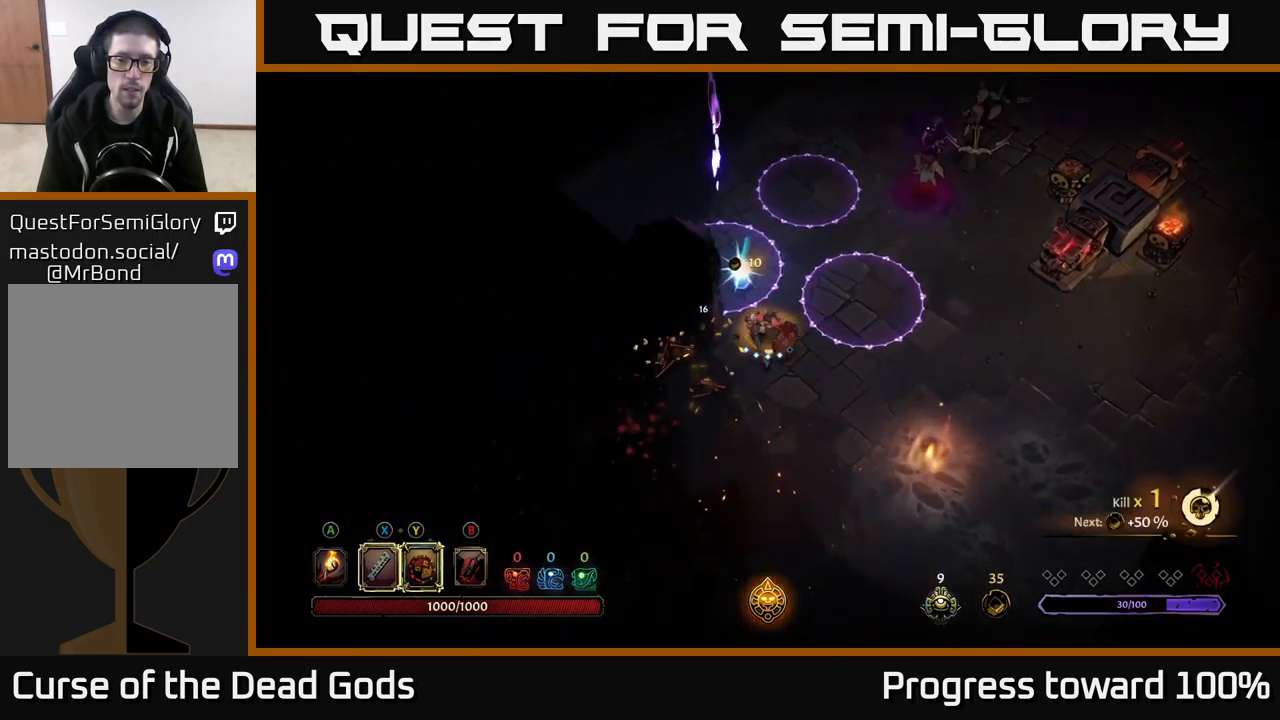
{"buttons": [], "left_stick": "down-right", "right_stick": "center", "events": [[333, "left_stick", "down-right"]]}
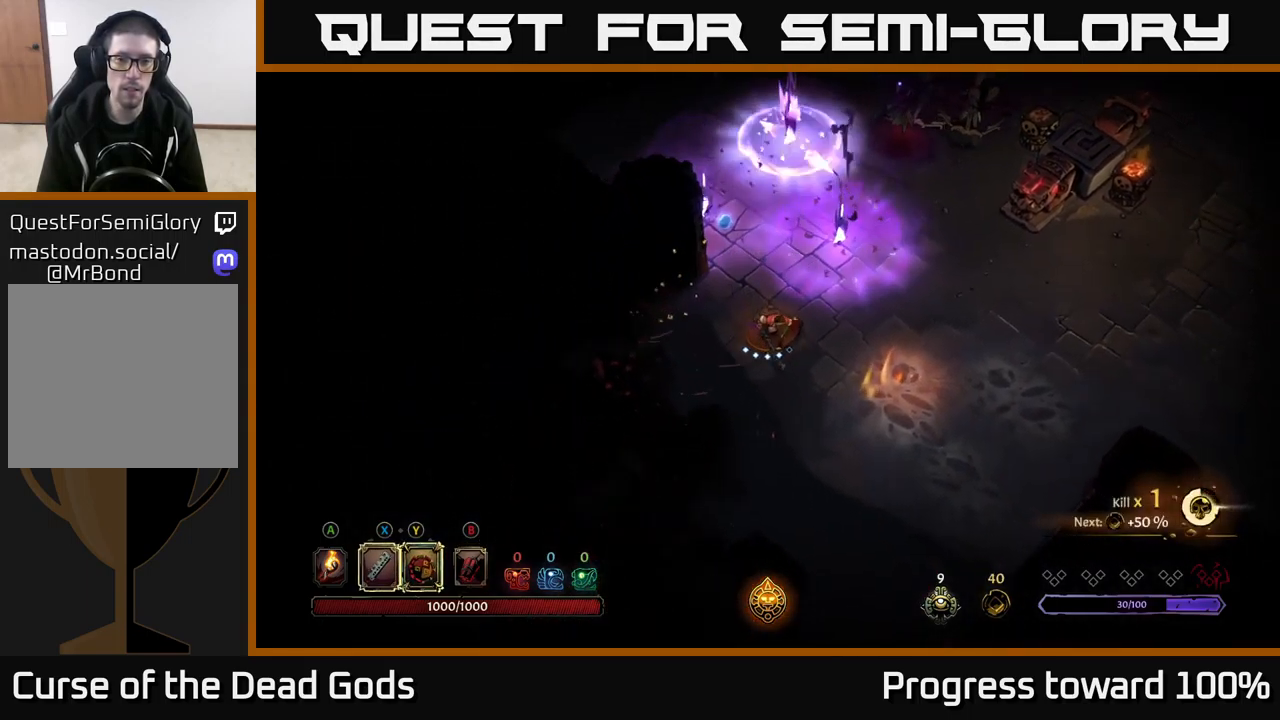
{"buttons": ["B"], "left_stick": "up-right", "right_stick": "center", "events": [[16, "left_stick", "right"], [167, "left_stick", "up-right"], [217, "B", "down"], [267, "B", "up"], [383, "B", "down"]]}
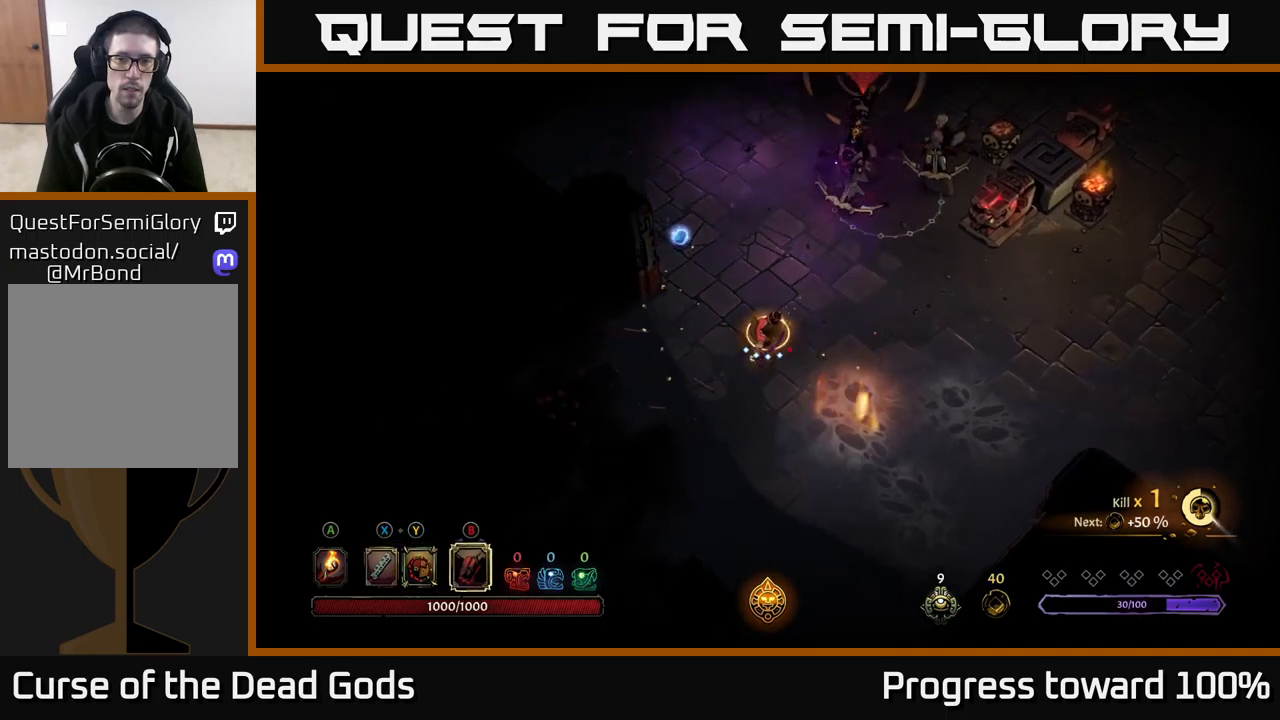
{"buttons": [], "left_stick": "up-right", "right_stick": "center", "events": [[183, "B", "up"]]}
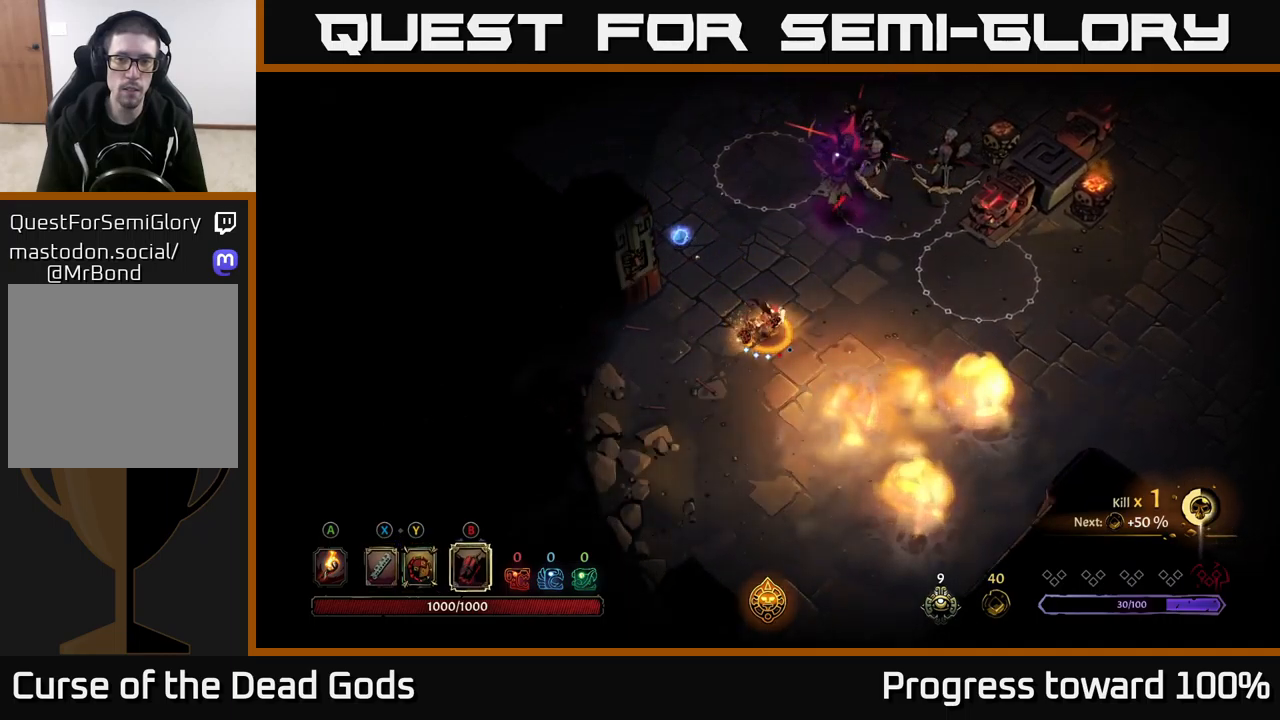
{"buttons": [], "left_stick": "down-right", "right_stick": "center", "events": [[150, "left_stick", "down-right"]]}
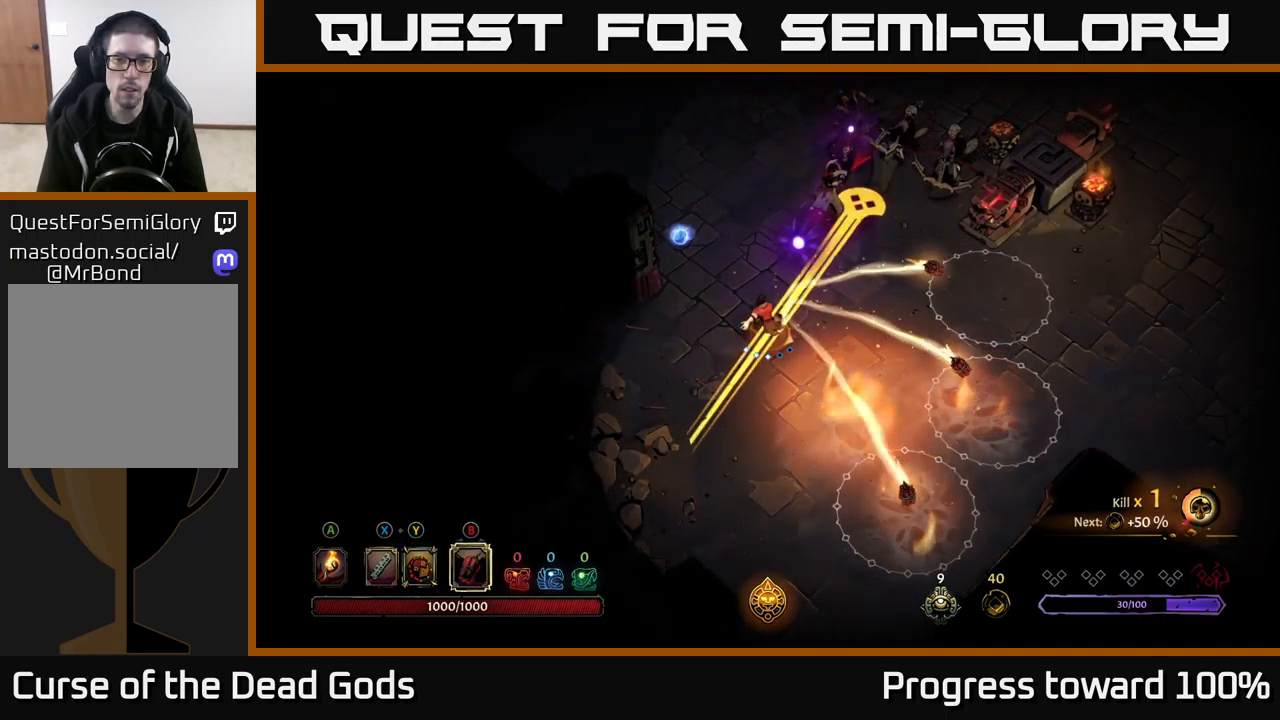
{"buttons": [], "left_stick": "up-right", "right_stick": "center", "events": [[33, "R2", "down"], [83, "left_stick", "right"], [100, "R2", "up"], [167, "R2", "down"], [233, "R2", "up"], [300, "R2", "down"], [367, "R2", "up"], [483, "left_stick", "up-right"]]}
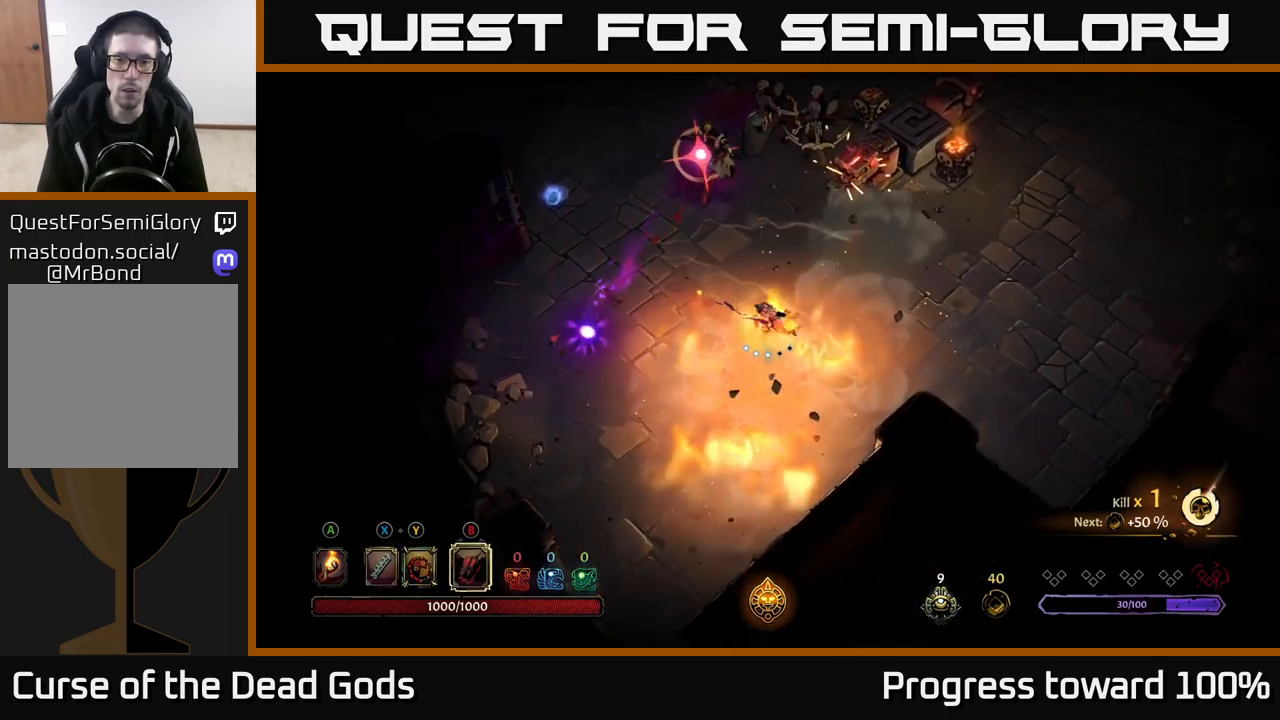
{"buttons": [], "left_stick": "right", "right_stick": "center", "events": [[183, "R2", "down"], [250, "left_stick", "right"], [267, "R2", "up"], [367, "R2", "down"], [450, "R2", "up"]]}
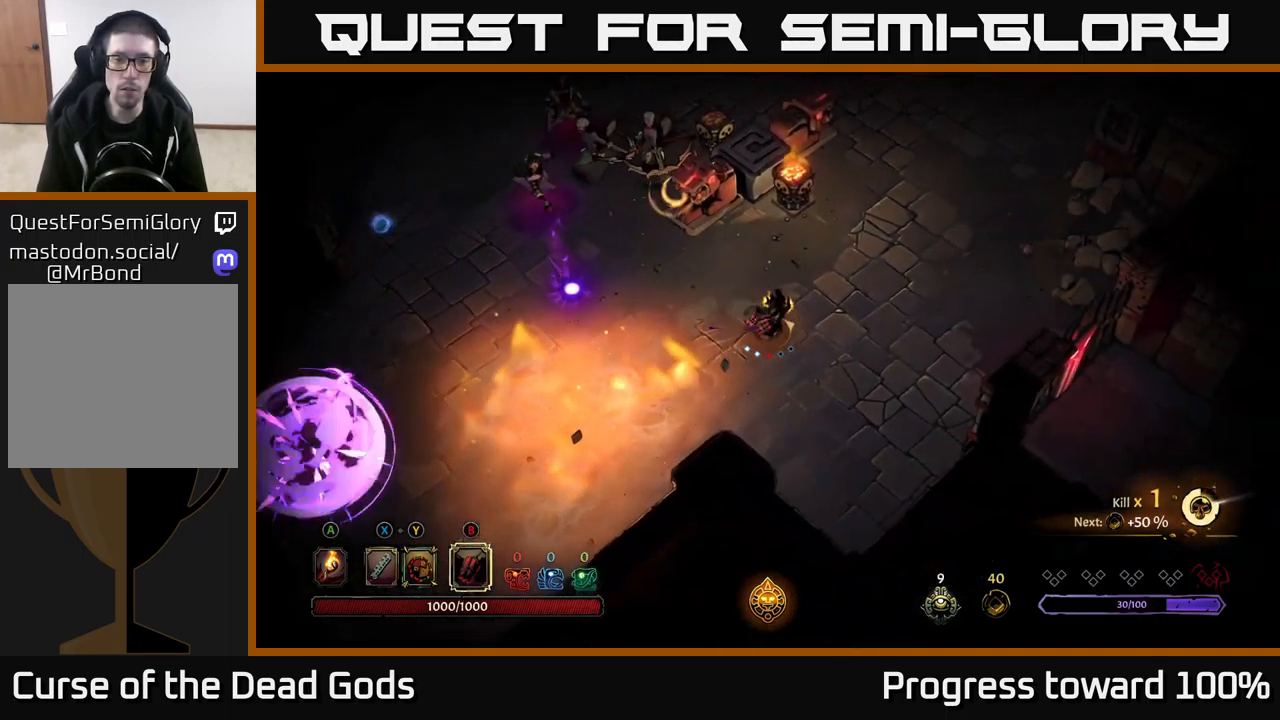
{"buttons": [], "left_stick": "up-left", "right_stick": "center", "events": [[100, "left_stick", "center"], [217, "left_stick", "right"], [467, "left_stick", "up-left"]]}
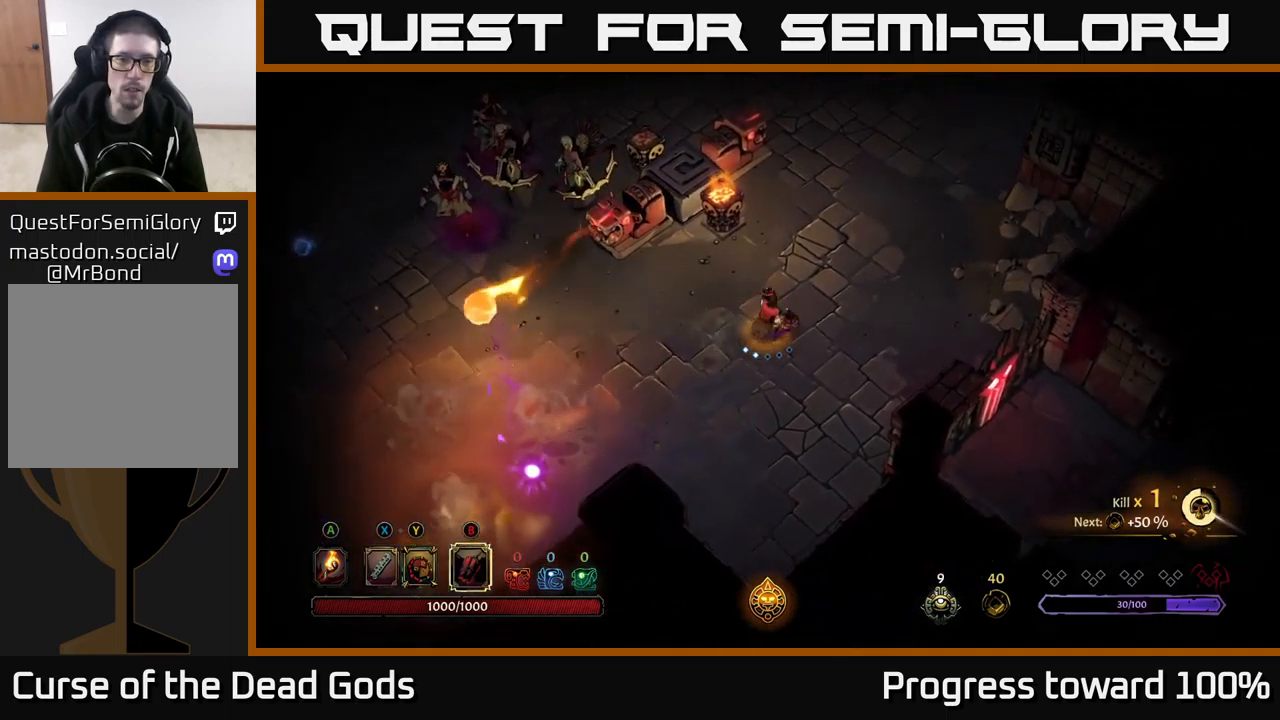
{"buttons": [], "left_stick": "left", "right_stick": "center", "events": [[167, "left_stick", "left"]]}
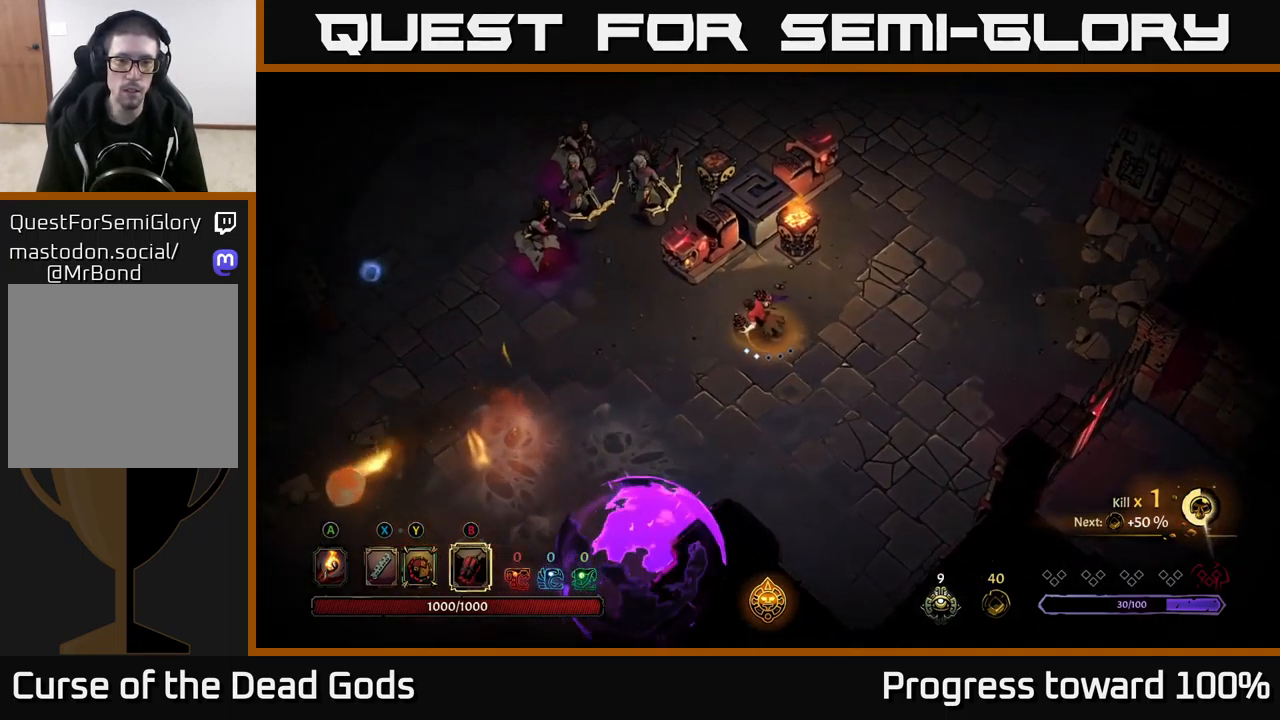
{"buttons": [], "left_stick": "left", "right_stick": "center", "events": [[233, "X", "down"], [317, "X", "up"]]}
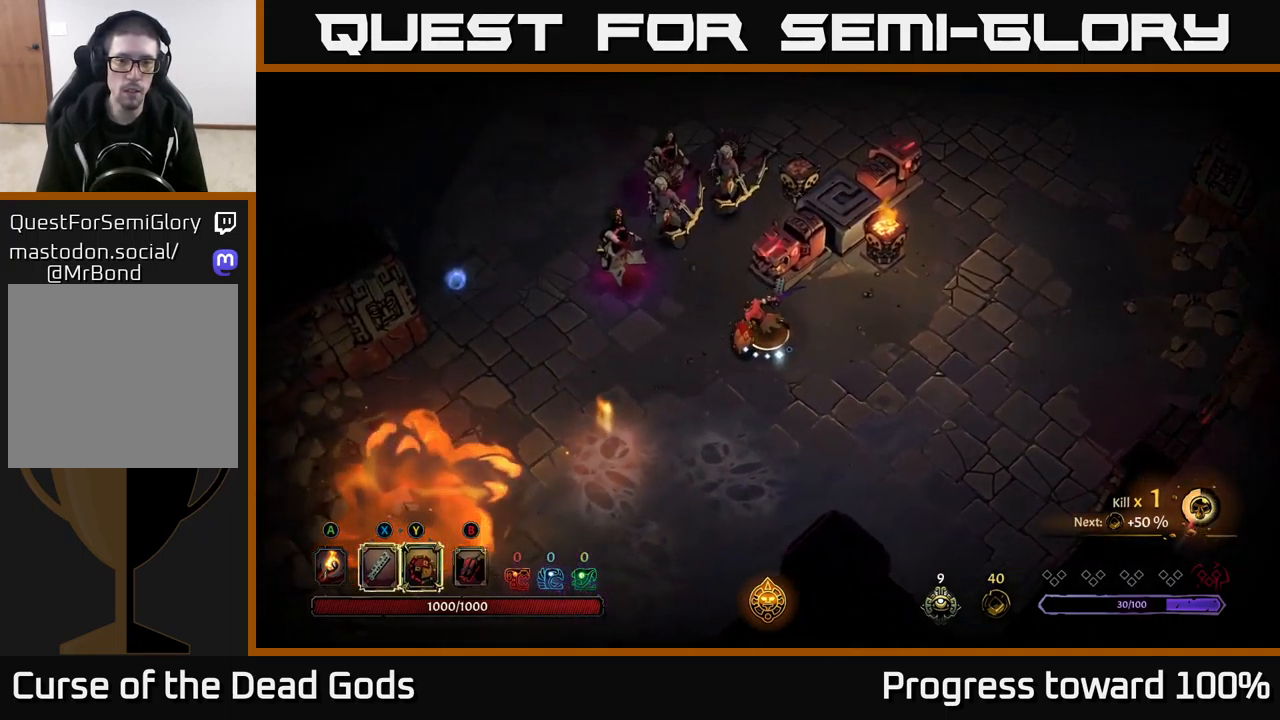
{"buttons": ["Y"], "left_stick": "up-left", "right_stick": "center", "events": [[283, "Y", "down"], [383, "left_stick", "up-left"]]}
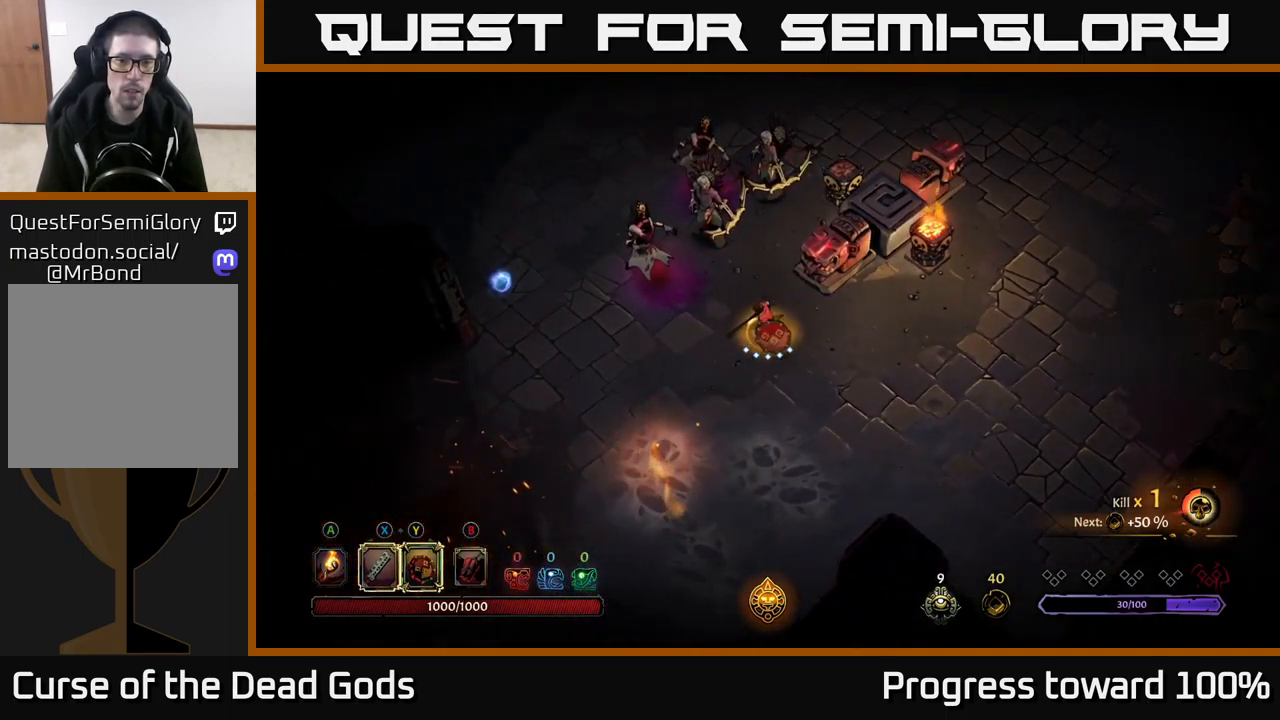
{"buttons": [], "left_stick": "up-left", "right_stick": "center", "events": [[133, "Y", "up"], [383, "X", "down"], [467, "X", "up"]]}
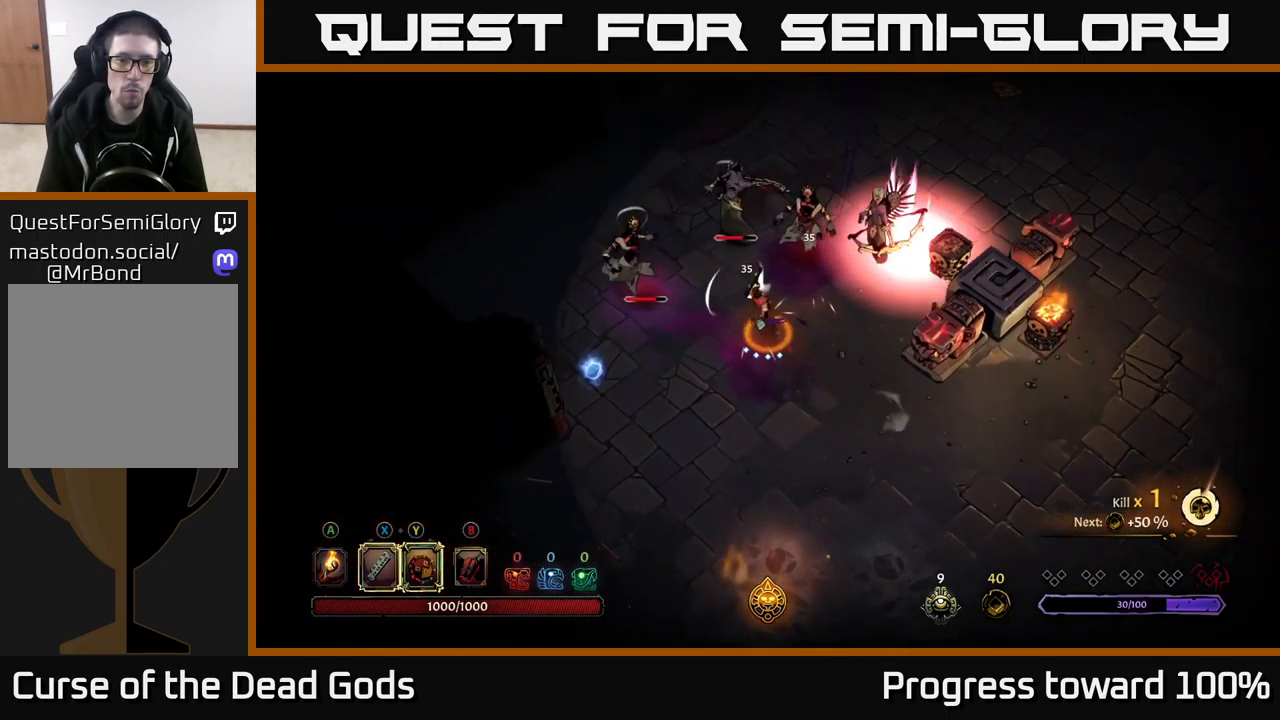
{"buttons": [], "left_stick": "up", "right_stick": "center", "events": [[67, "left_stick", "up"], [284, "X", "down"], [450, "X", "up"]]}
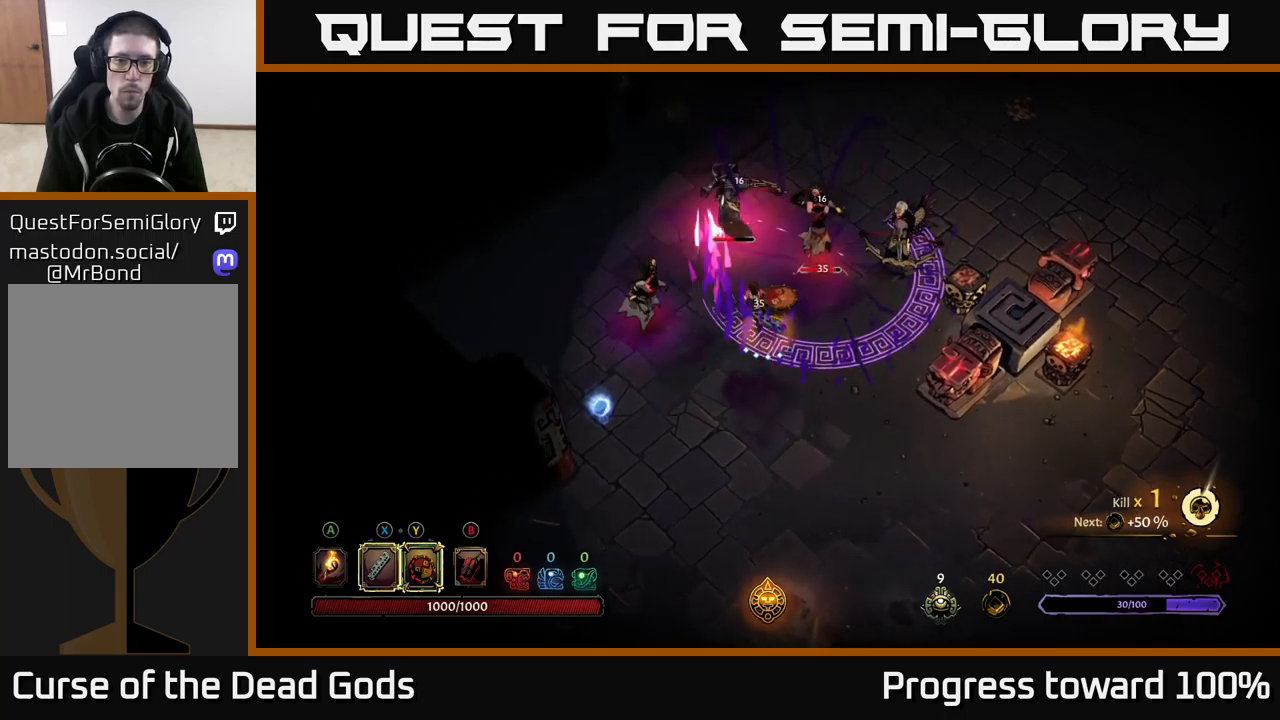
{"buttons": [], "left_stick": "left", "right_stick": "center", "events": [[300, "left_stick", "up-left"], [334, "R2", "down"], [400, "left_stick", "left"], [500, "R2", "up"]]}
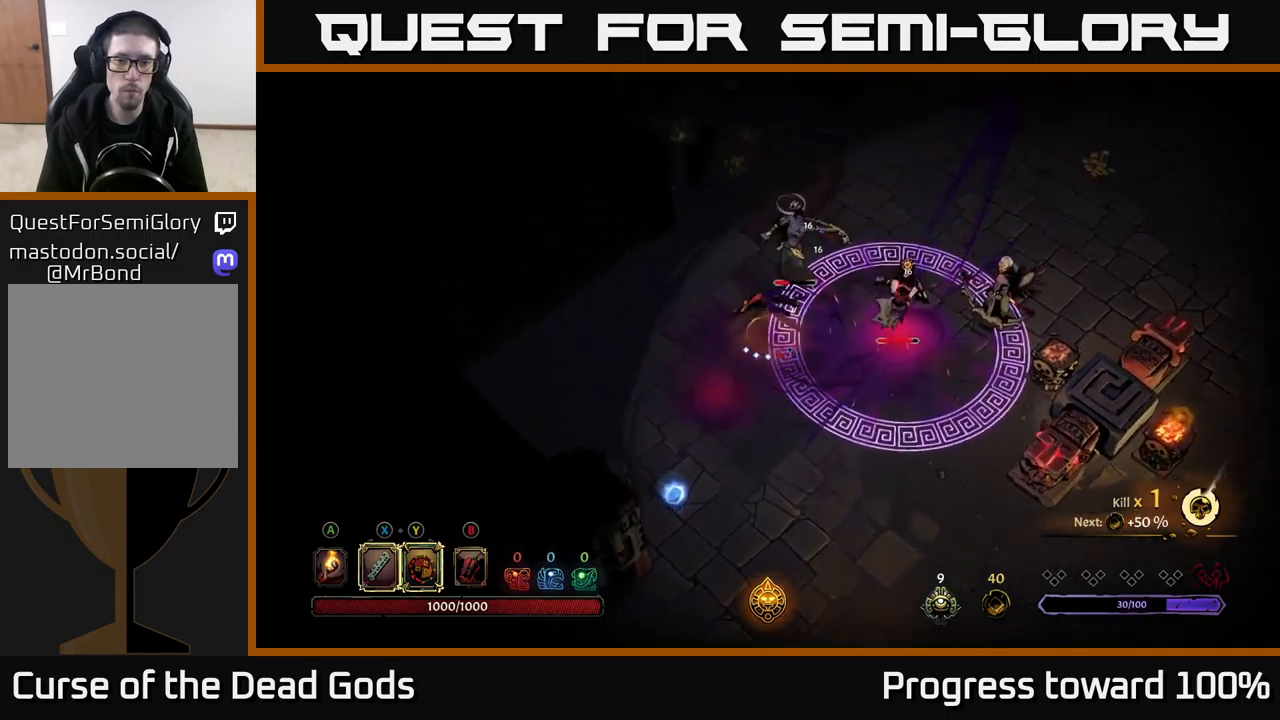
{"buttons": ["X"], "left_stick": "right", "right_stick": "center", "events": [[434, "left_stick", "right"], [467, "X", "down"]]}
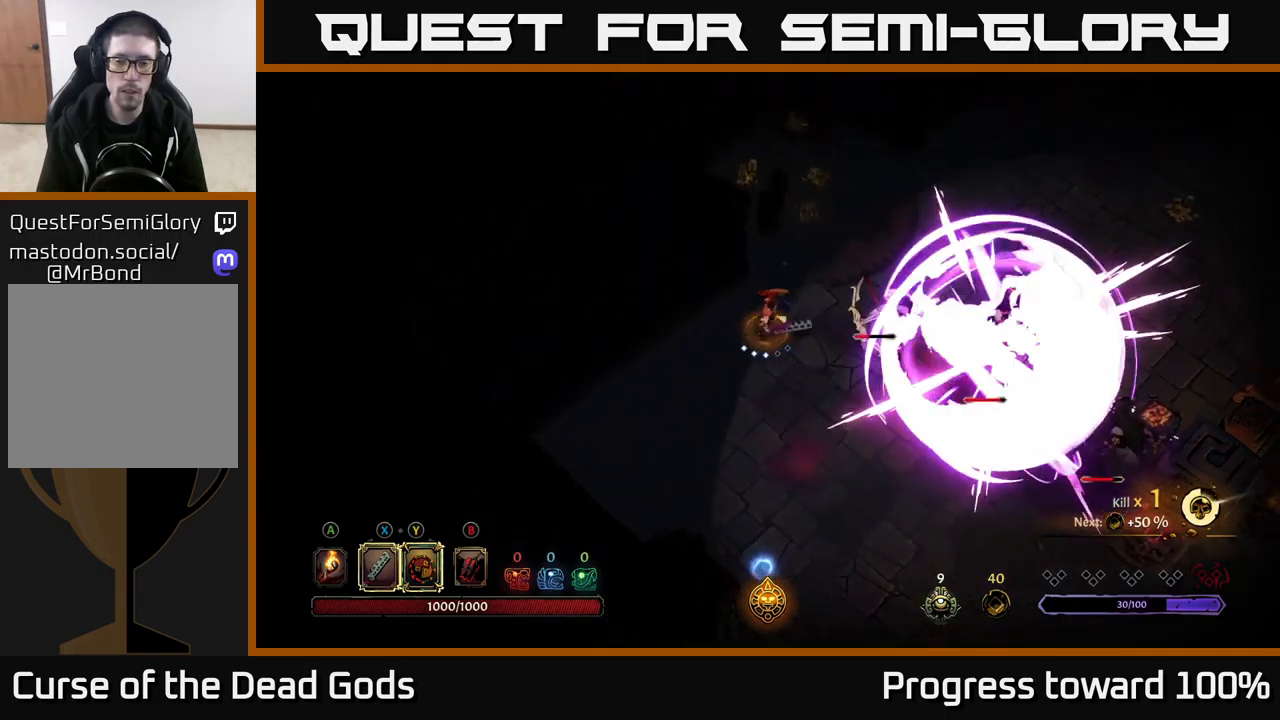
{"buttons": [], "left_stick": "right", "right_stick": "center", "events": [[117, "X", "up"], [350, "X", "down"], [484, "X", "up"]]}
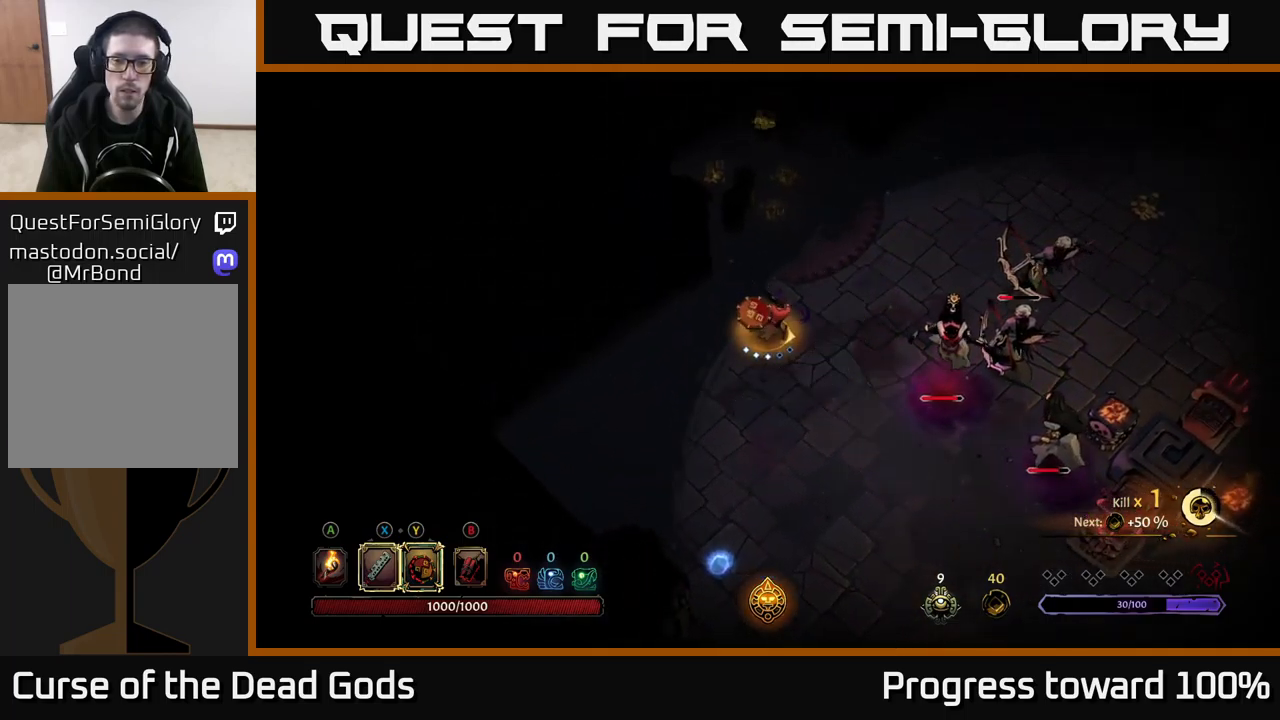
{"buttons": ["X"], "left_stick": "right", "right_stick": "center", "events": [[234, "X", "down"], [367, "X", "up"], [484, "X", "down"]]}
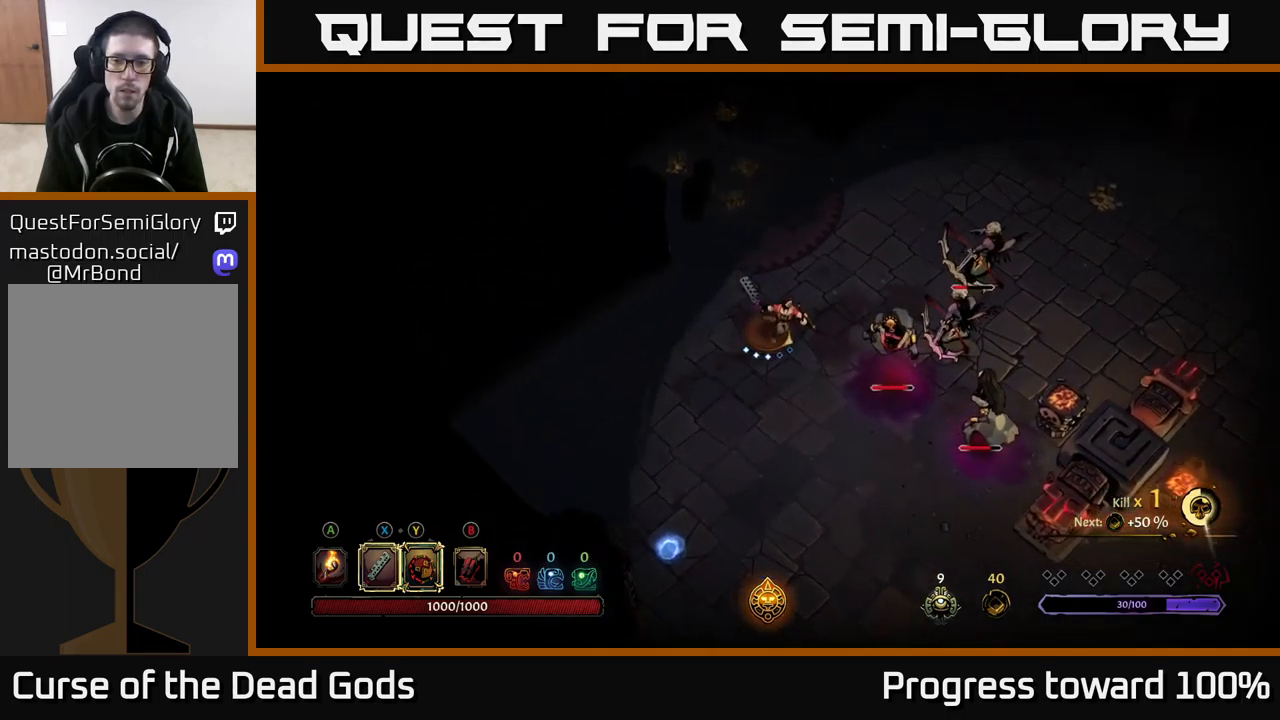
{"buttons": ["X"], "left_stick": "down-right", "right_stick": "center", "events": [[100, "X", "up"], [317, "left_stick", "center"], [434, "X", "down"], [467, "left_stick", "down-right"]]}